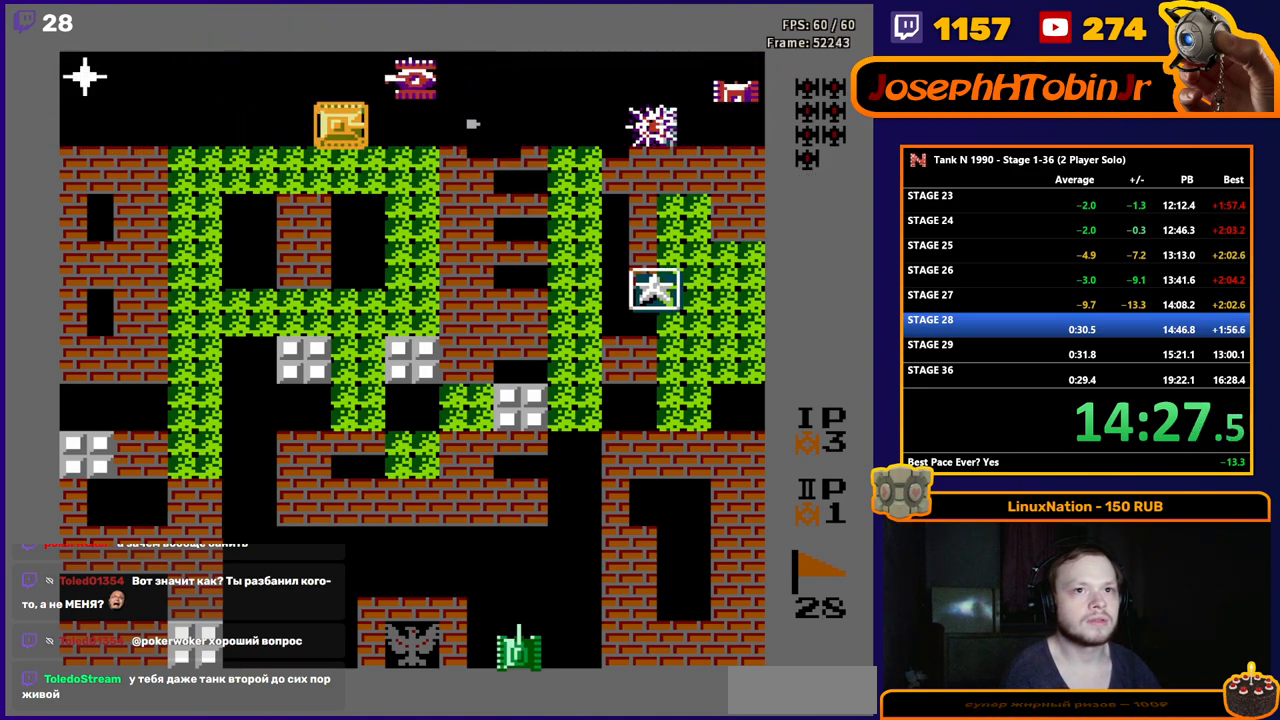
Gameplay with a controller (Nintendo layout); each line is a JSON object with the inputs held at the frame after it. "events" lists button and stick changes between this image and that frame as [ms after this image, input, new state], when the widget could be followed in between. Not read: L3 R3.
{"buttons": ["B", "DPAD_LEFT"], "events": [[267, "DPAD_LEFT", "down"], [317, "B", "up"], [367, "B", "down"]]}
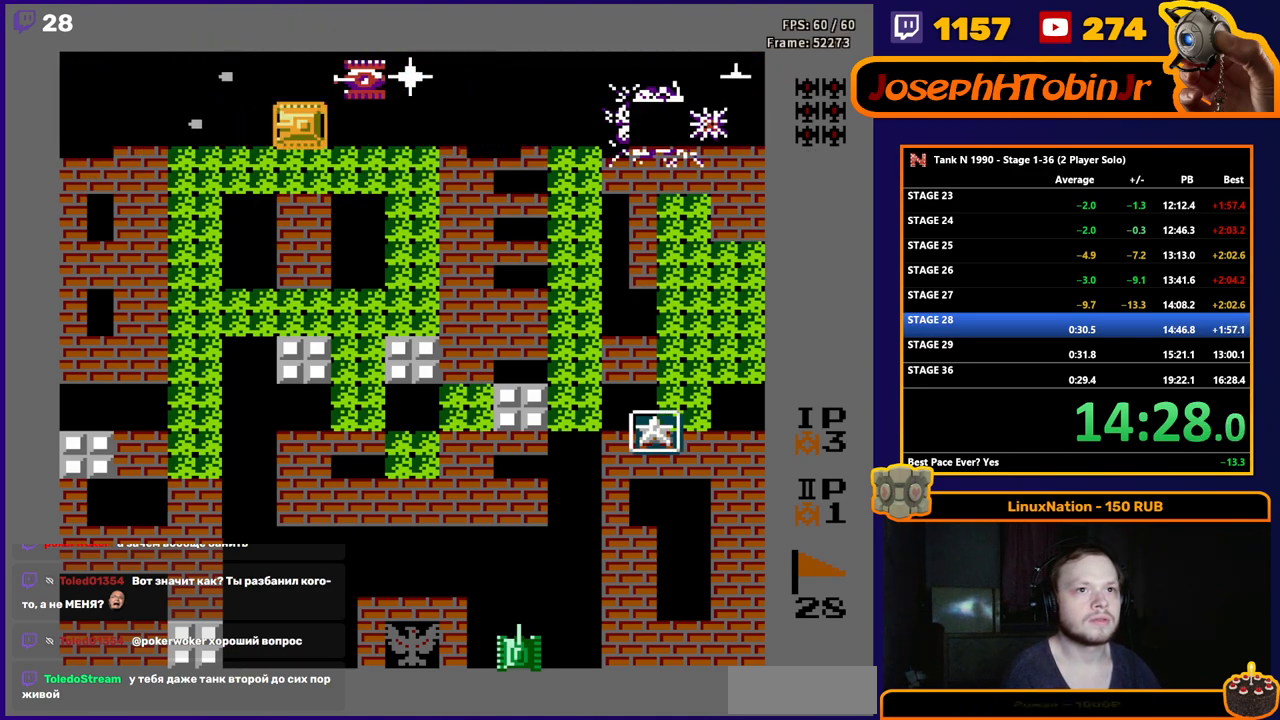
{"buttons": ["B", "DPAD_RIGHT"], "events": [[300, "DPAD_LEFT", "up"], [367, "DPAD_RIGHT", "down"], [400, "B", "up"], [450, "B", "down"]]}
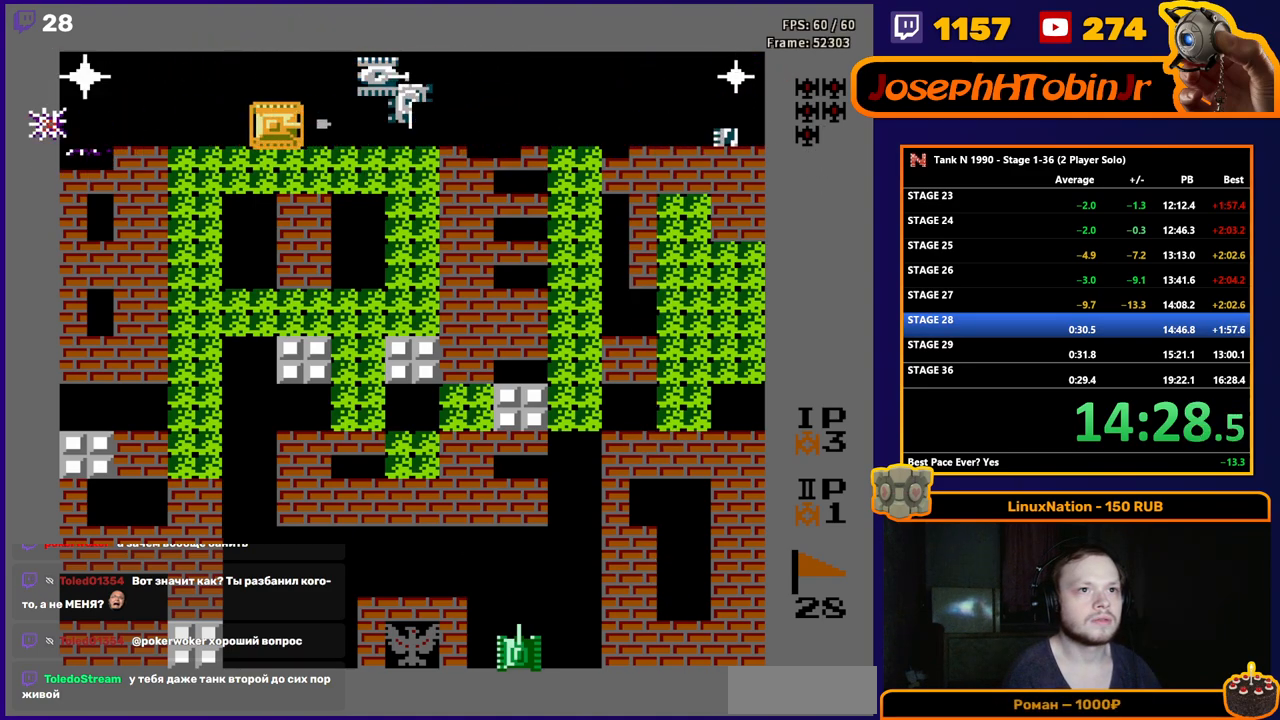
{"buttons": ["B"], "events": [[283, "DPAD_RIGHT", "up"]]}
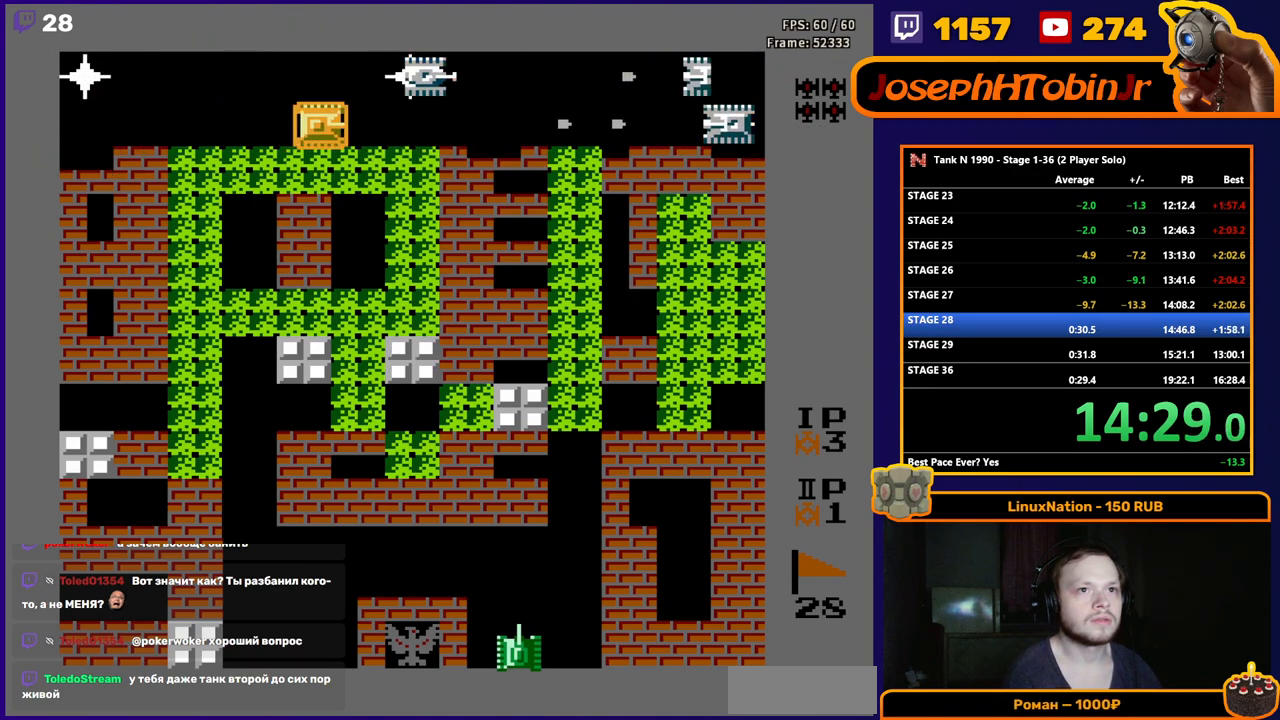
{"buttons": ["DPAD_LEFT"], "events": [[417, "DPAD_LEFT", "down"], [433, "B", "up"]]}
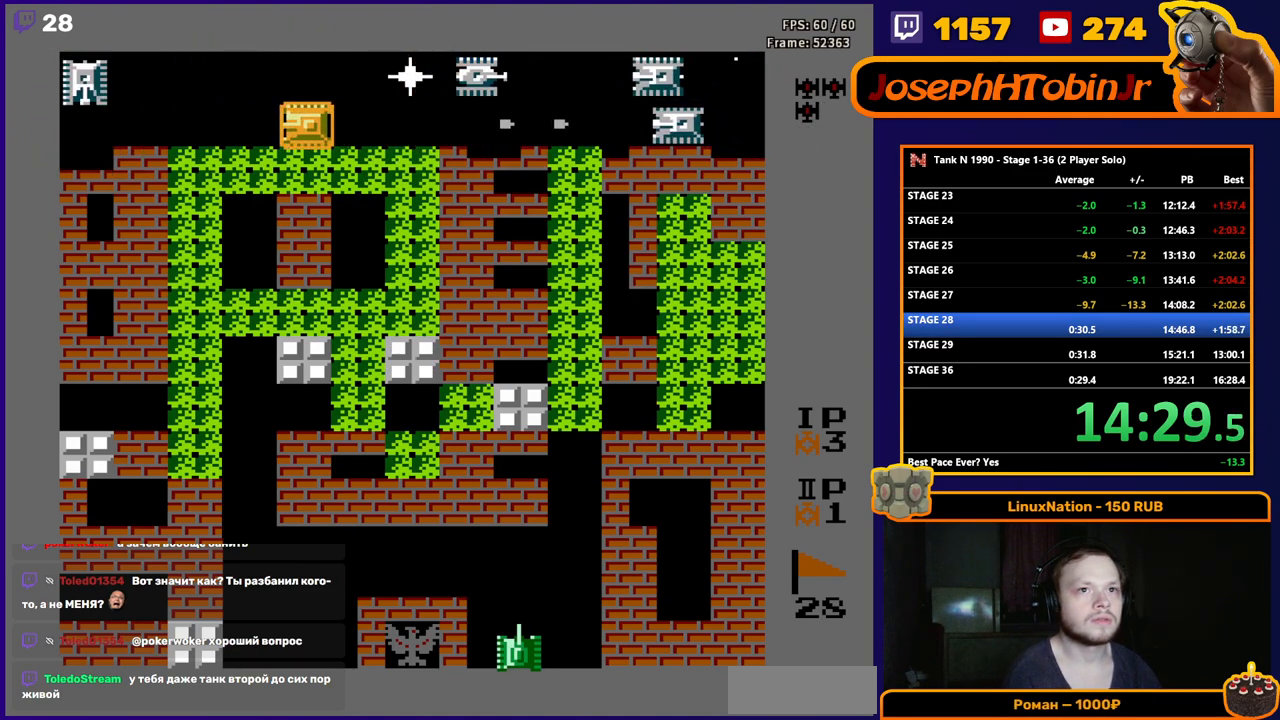
{"buttons": ["B", "DPAD_LEFT"], "events": [[17, "B", "down"]]}
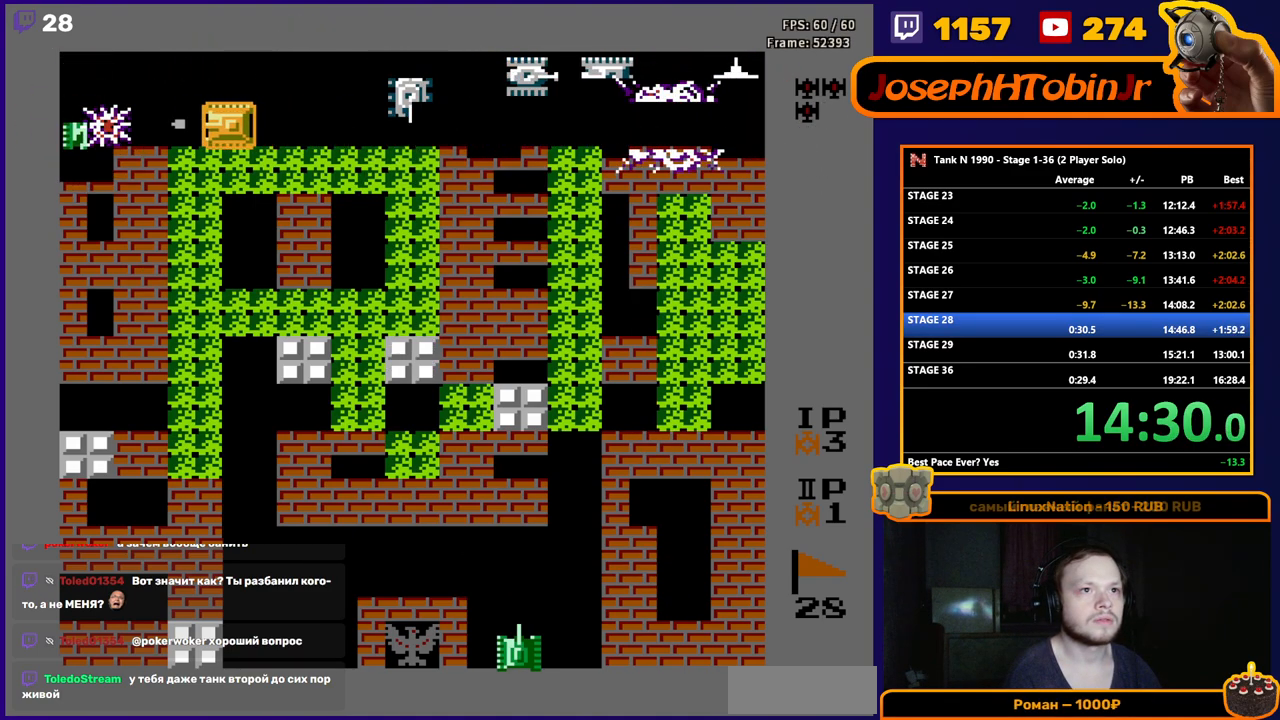
{"buttons": ["B", "DPAD_RIGHT"], "events": [[167, "DPAD_LEFT", "up"], [217, "DPAD_RIGHT", "down"]]}
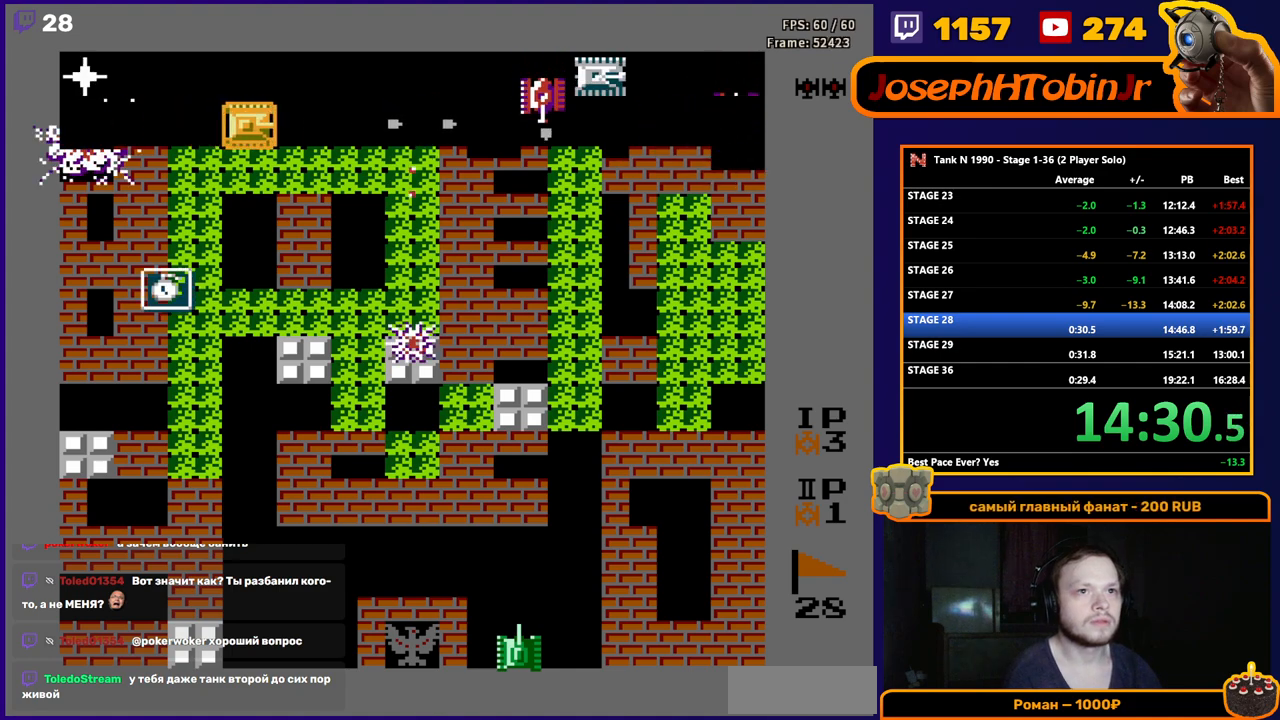
{"buttons": ["B"], "events": [[350, "DPAD_RIGHT", "up"]]}
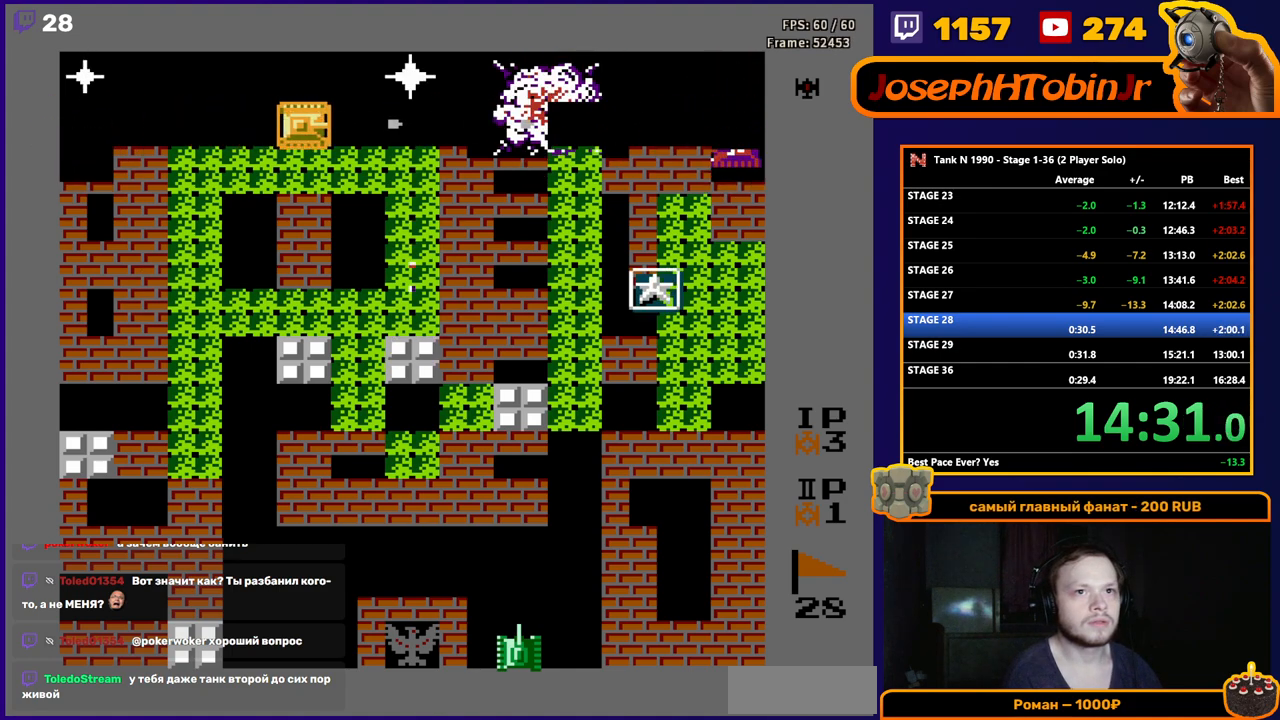
{"buttons": ["B", "DPAD_LEFT"], "events": [[17, "DPAD_LEFT", "down"], [83, "B", "up"], [200, "B", "down"]]}
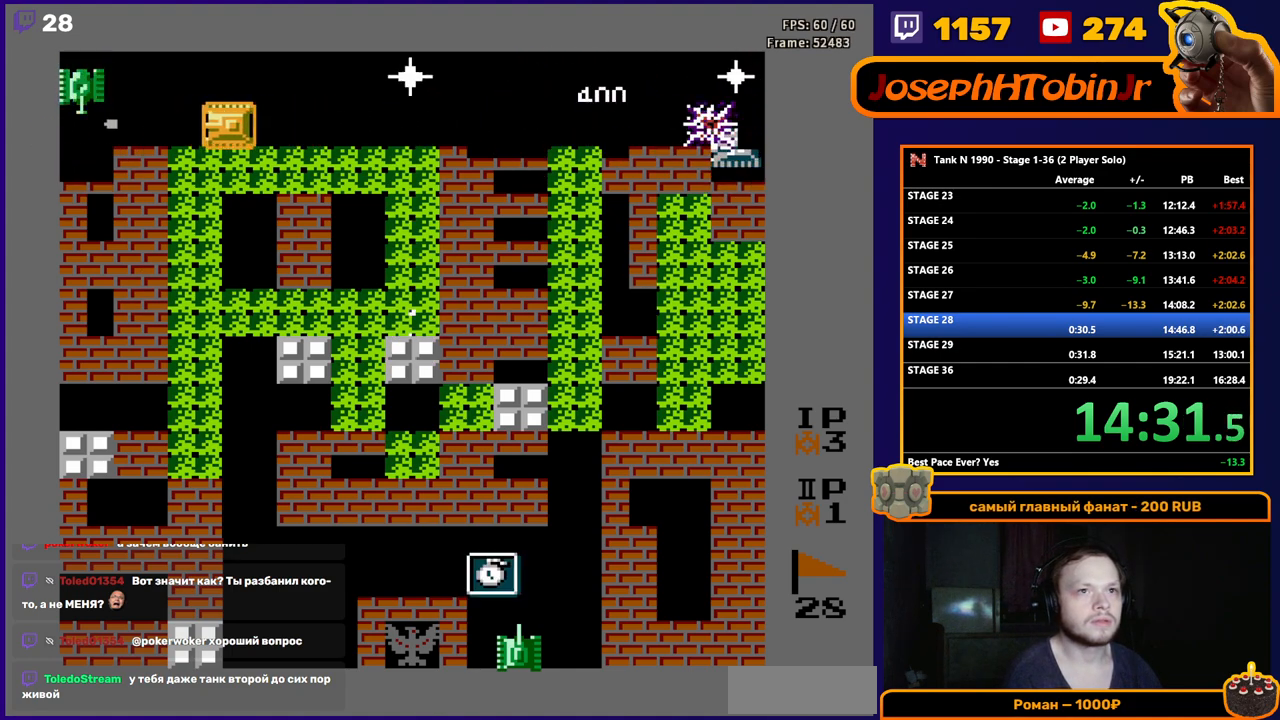
{"buttons": ["B", "DPAD_RIGHT"], "events": [[117, "DPAD_LEFT", "up"], [300, "DPAD_RIGHT", "down"]]}
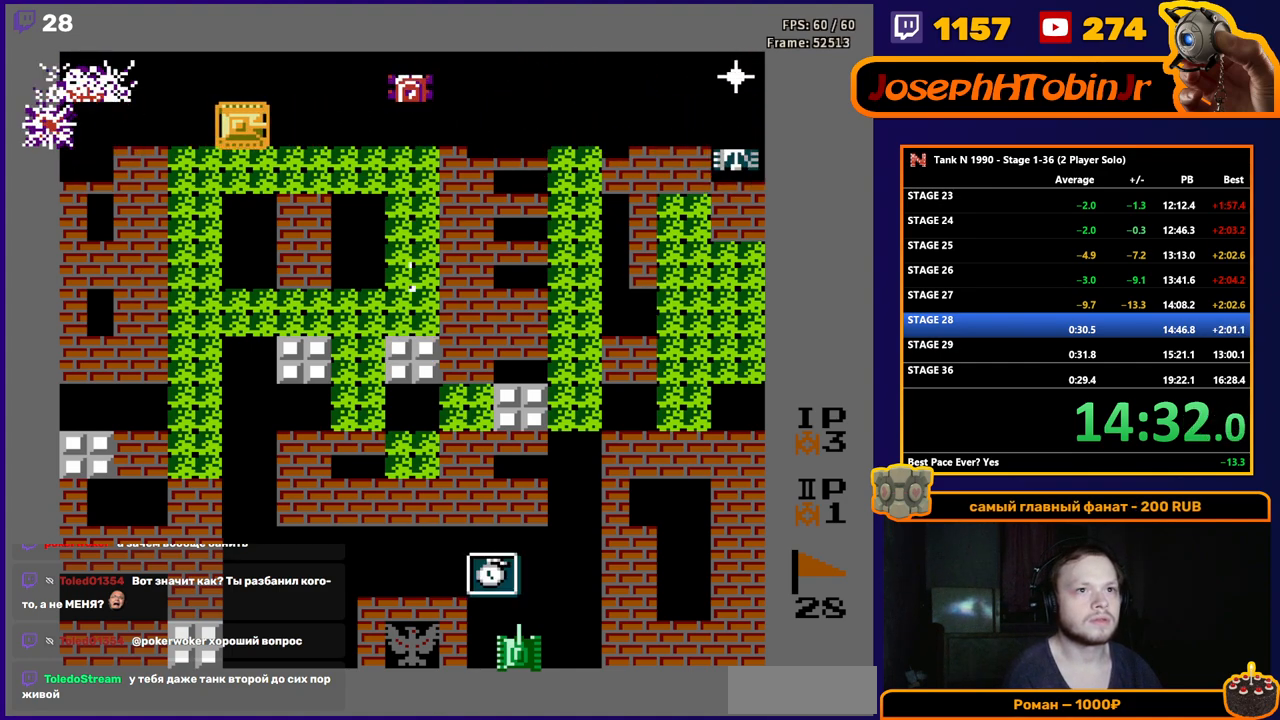
{"buttons": ["B", "DPAD_RIGHT"], "events": [[300, "DPAD_RIGHT", "up"], [433, "DPAD_RIGHT", "down"]]}
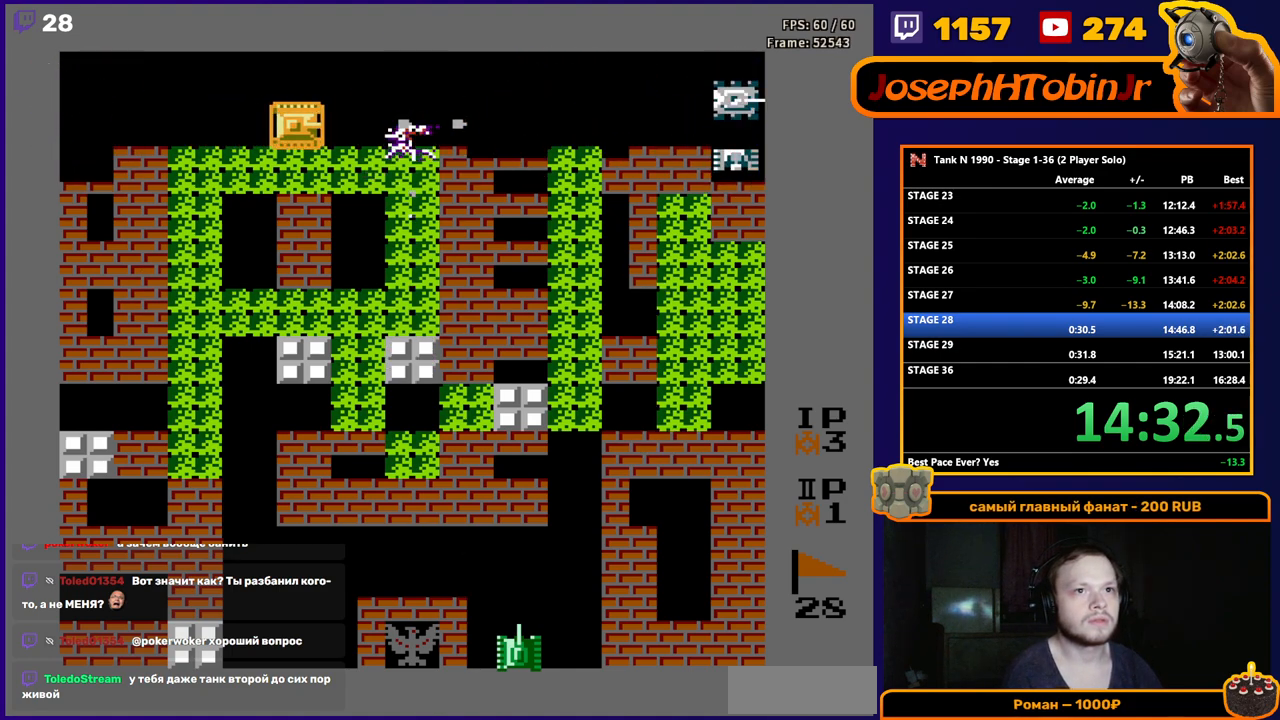
{"buttons": ["B", "DPAD_RIGHT"], "events": [[67, "DPAD_RIGHT", "up"], [167, "DPAD_RIGHT", "down"], [300, "DPAD_RIGHT", "up"], [333, "DPAD_RIGHT", "down"]]}
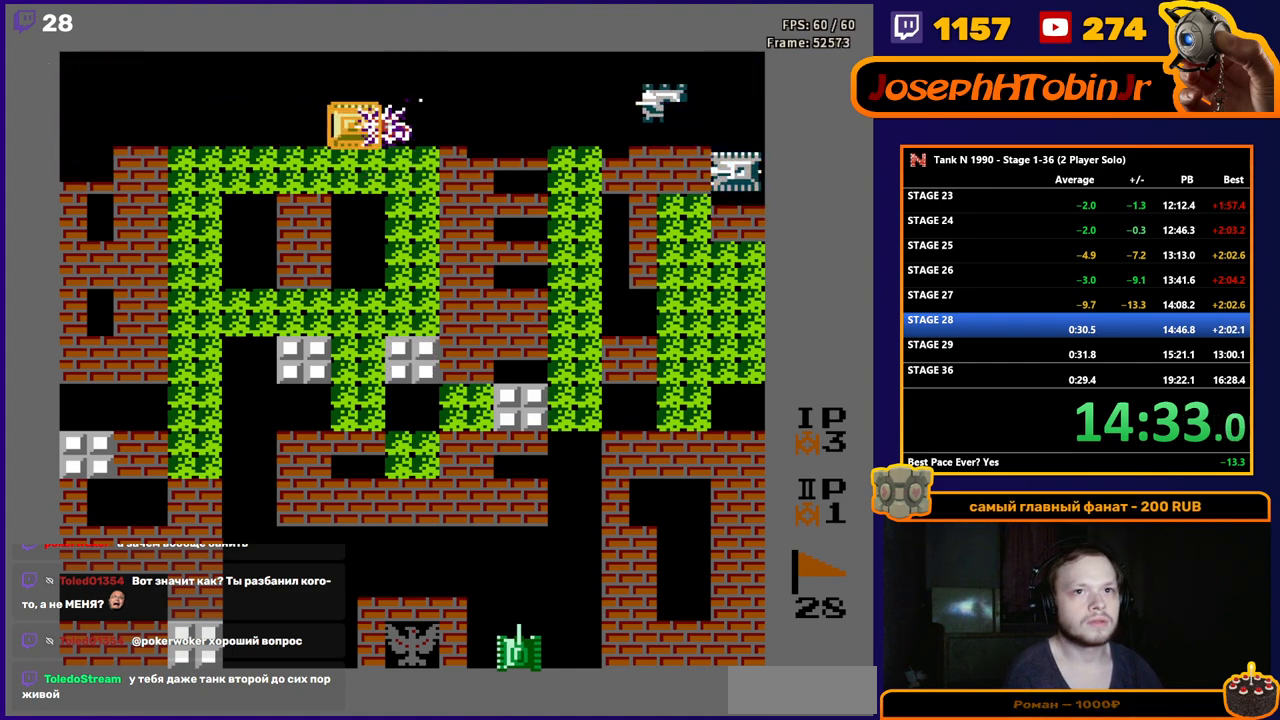
{"buttons": ["B", "DPAD_RIGHT"], "events": [[17, "DPAD_RIGHT", "up"], [183, "DPAD_DOWN", "down"], [250, "B", "up"], [367, "DPAD_DOWN", "up"], [367, "DPAD_RIGHT", "down"], [467, "B", "down"]]}
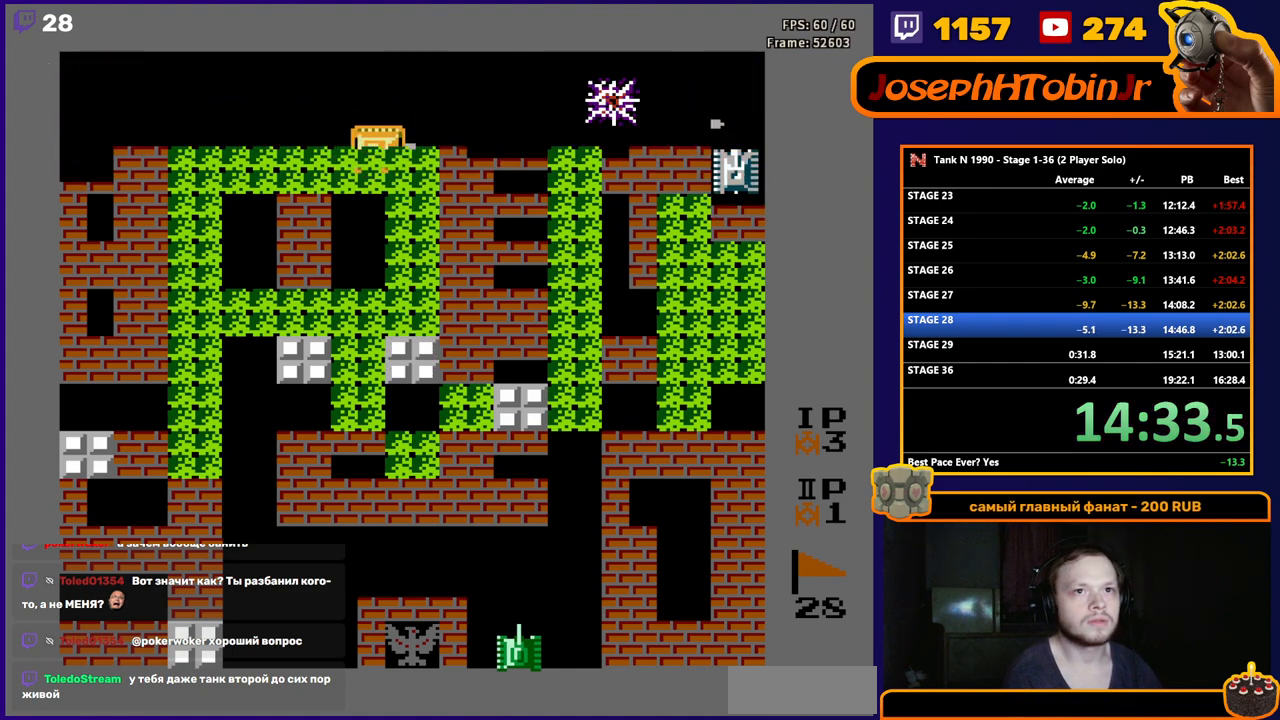
{"buttons": ["B", "DPAD_RIGHT"], "events": []}
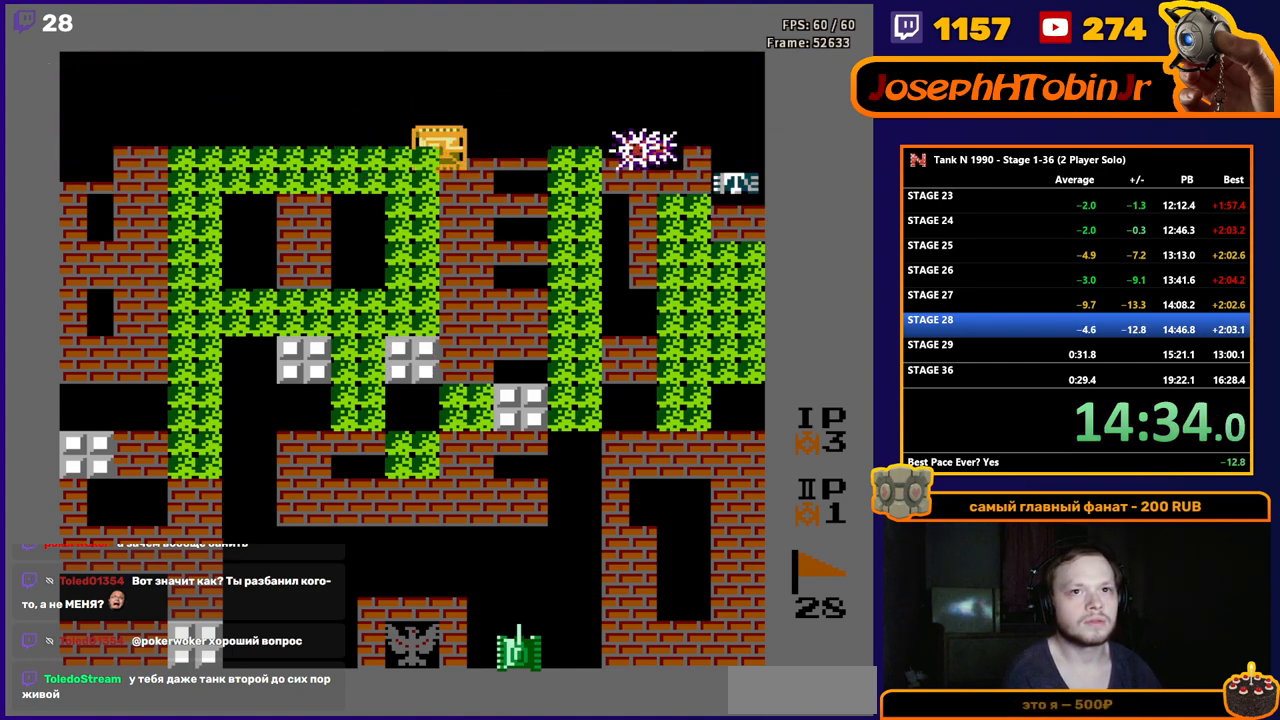
{"buttons": ["B", "DPAD_RIGHT"], "events": []}
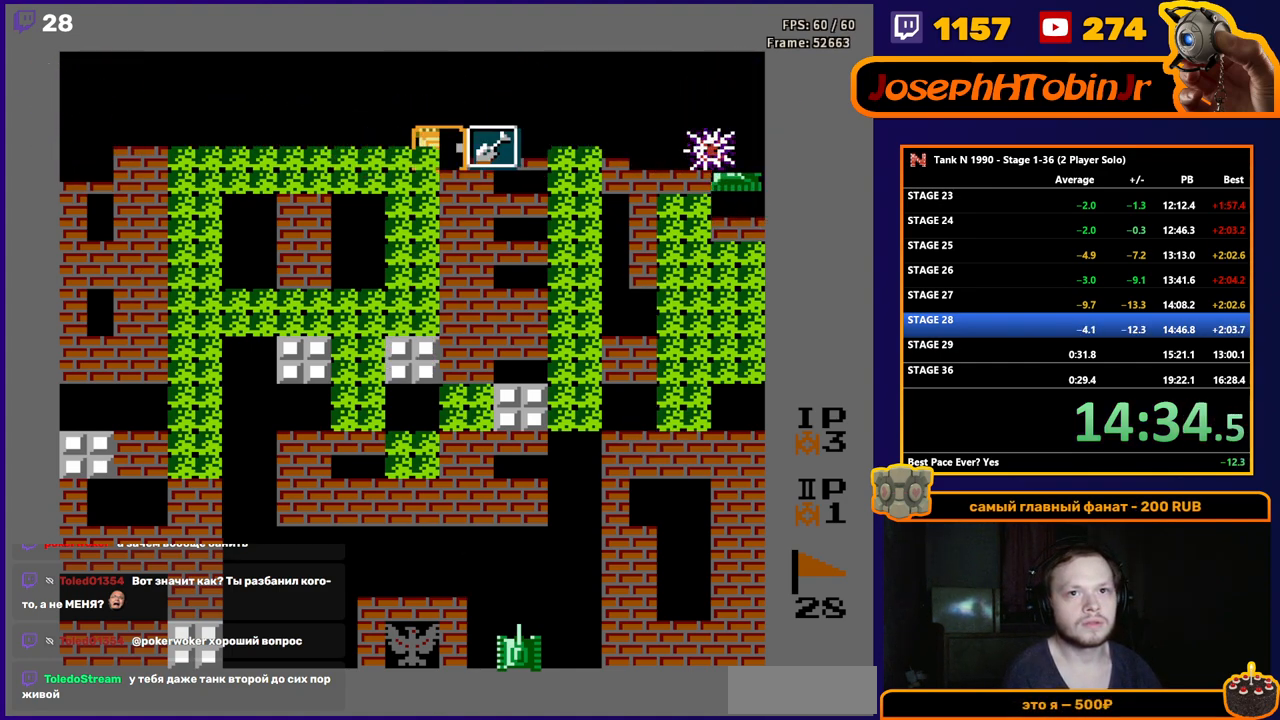
{"buttons": ["DPAD_UP", "DPAD_RIGHT"], "events": [[350, "DPAD_RIGHT", "up"], [383, "DPAD_UP", "down"], [400, "B", "up"], [500, "DPAD_RIGHT", "down"]]}
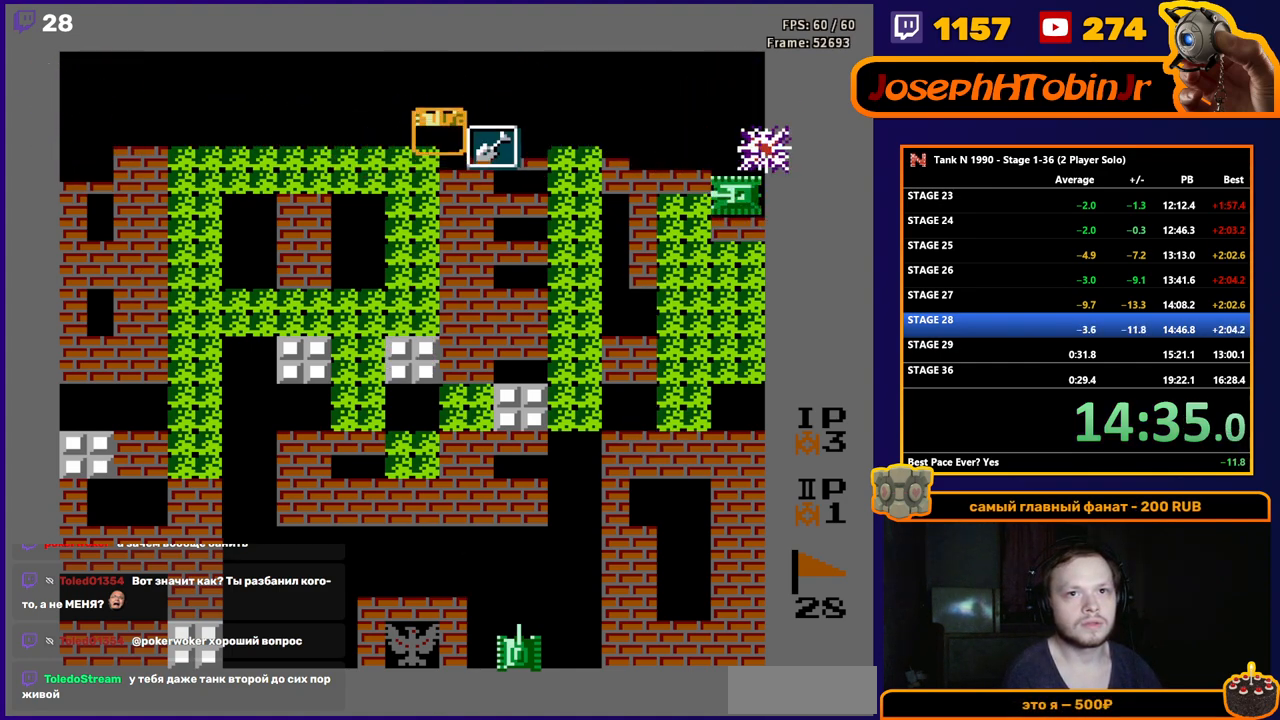
{"buttons": ["DPAD_RIGHT"], "events": [[17, "DPAD_UP", "up"], [83, "B", "down"], [367, "B", "up"]]}
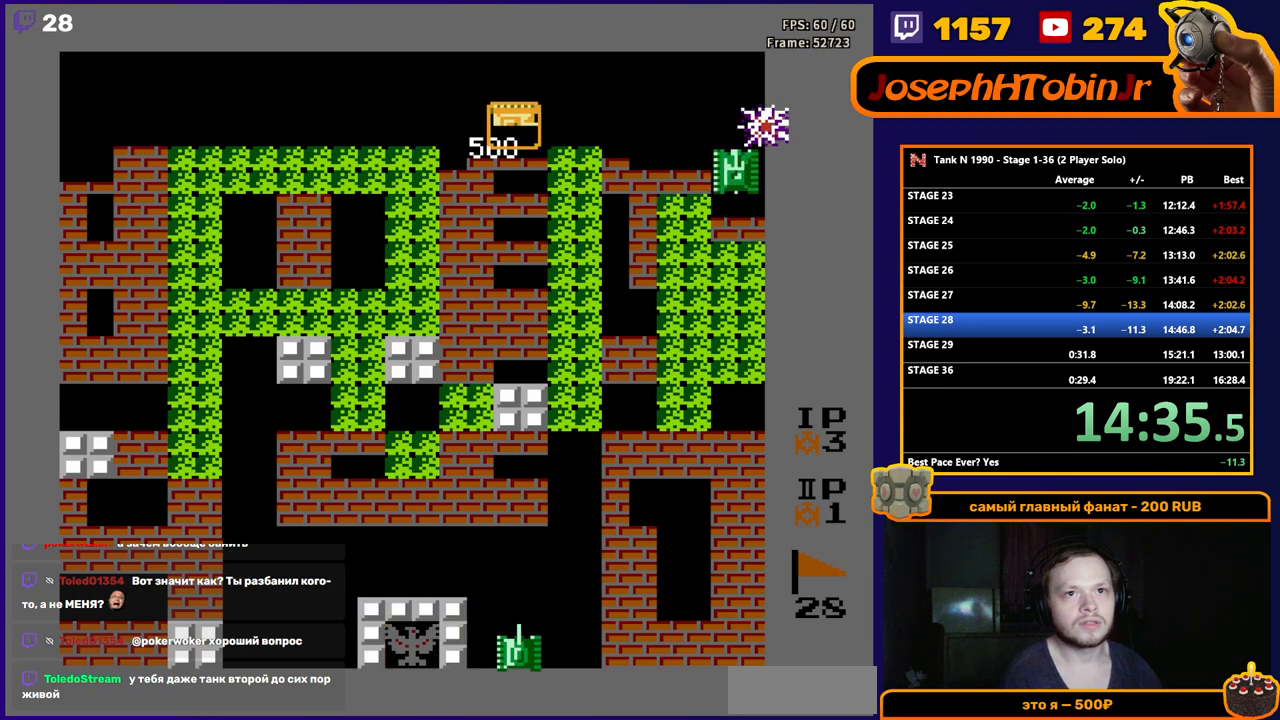
{"buttons": ["DPAD_RIGHT"], "events": [[83, "B", "down"], [450, "B", "up"]]}
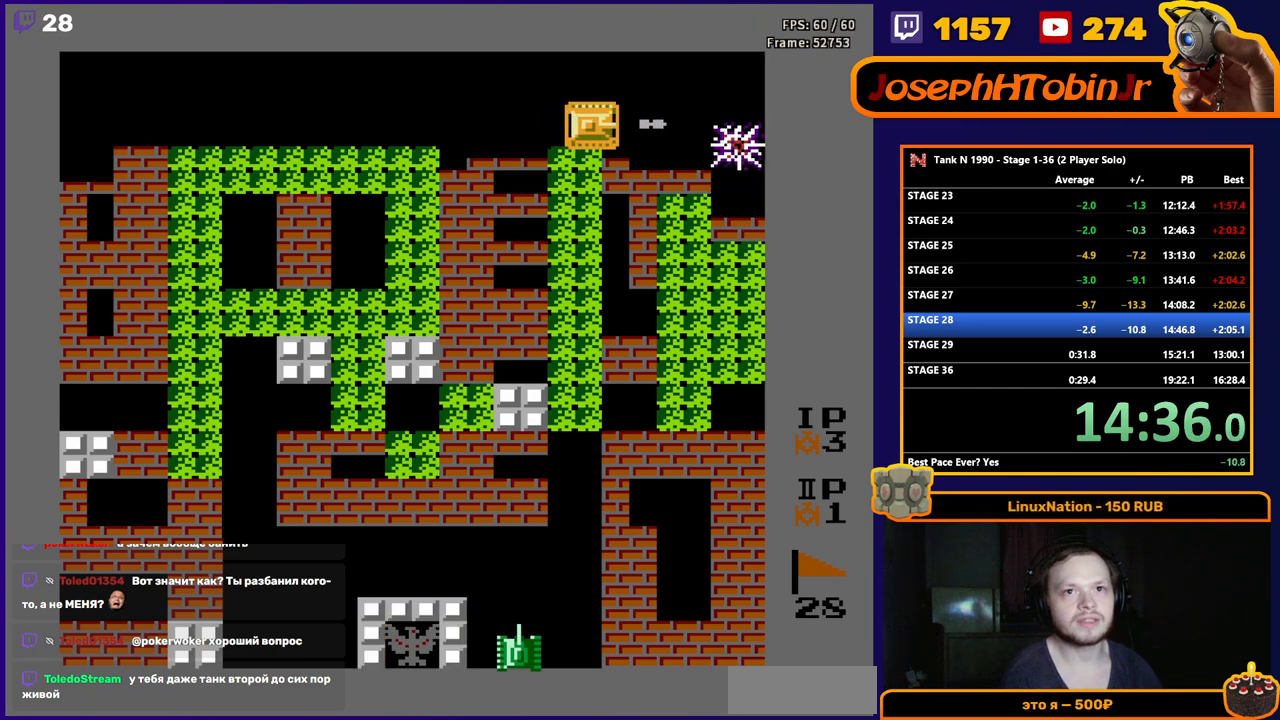
{"buttons": [], "events": [[100, "DPAD_RIGHT", "up"]]}